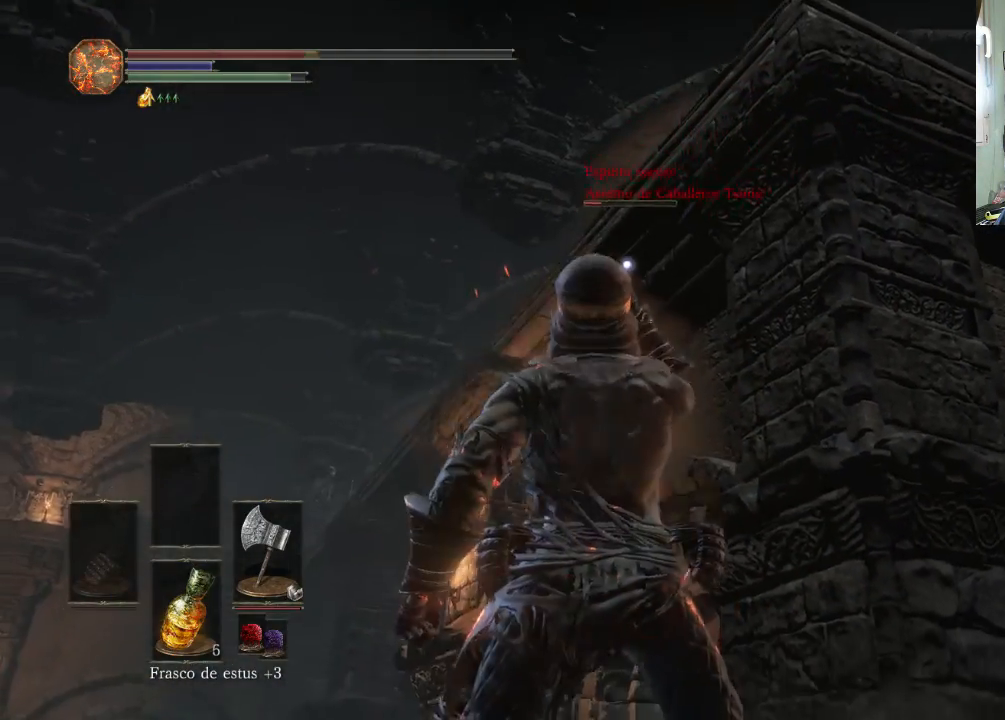
Gameplay with a controller (PlayStation layout); each line is a JSON object with the inputs held at the frame after it. "events" lists button and stick changes between this image and that frame as [ms after this image, input, new state], when the widget could be followed in between. Not read: L2 L3 R2 R3.
{"buttons": [], "left_stick": "up-left", "right_stick": "center", "events": [[133, "left_stick", "down-left"], [200, "left_stick", "up-left"]]}
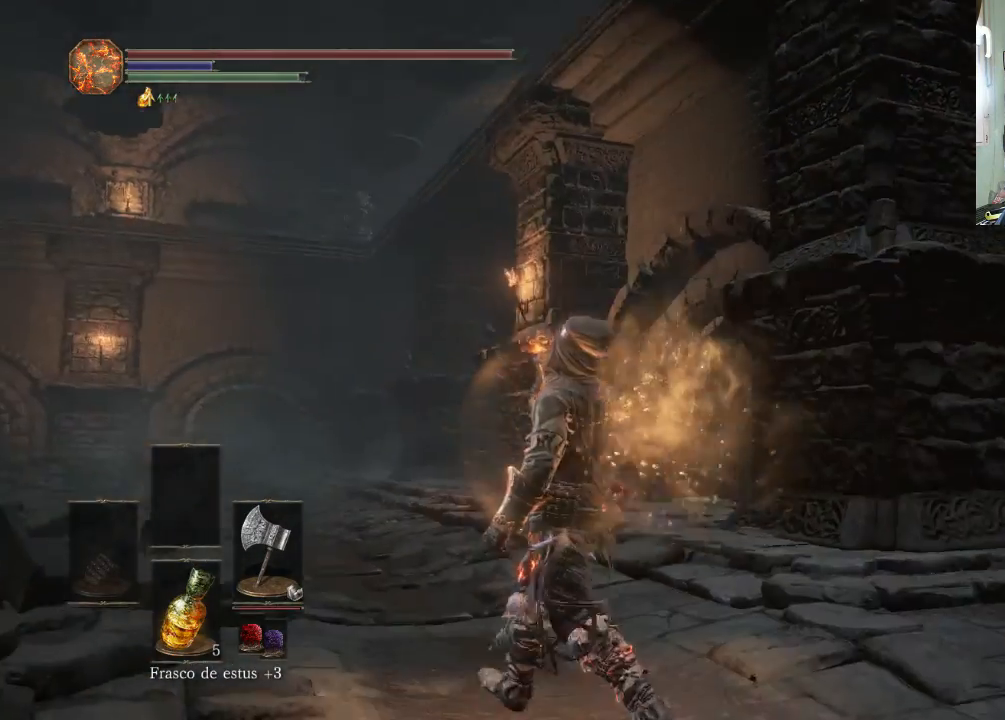
{"buttons": [], "left_stick": "up-left", "right_stick": "down-right", "events": [[433, "right_stick", "down-right"]]}
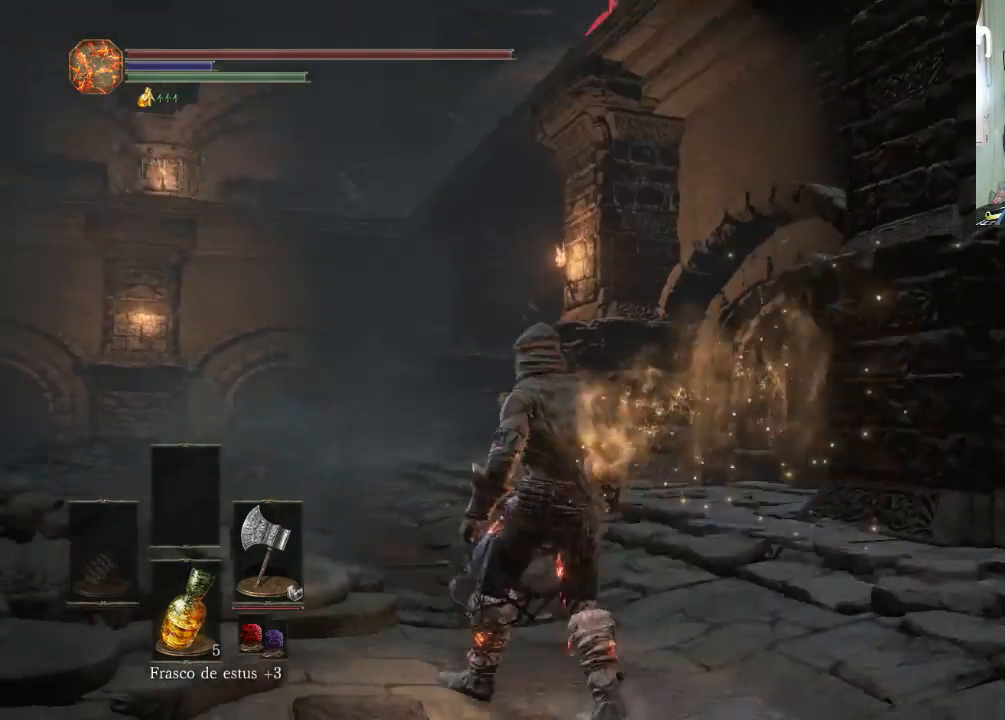
{"buttons": [], "left_stick": "up-left", "right_stick": "center", "events": [[233, "right_stick", "center"]]}
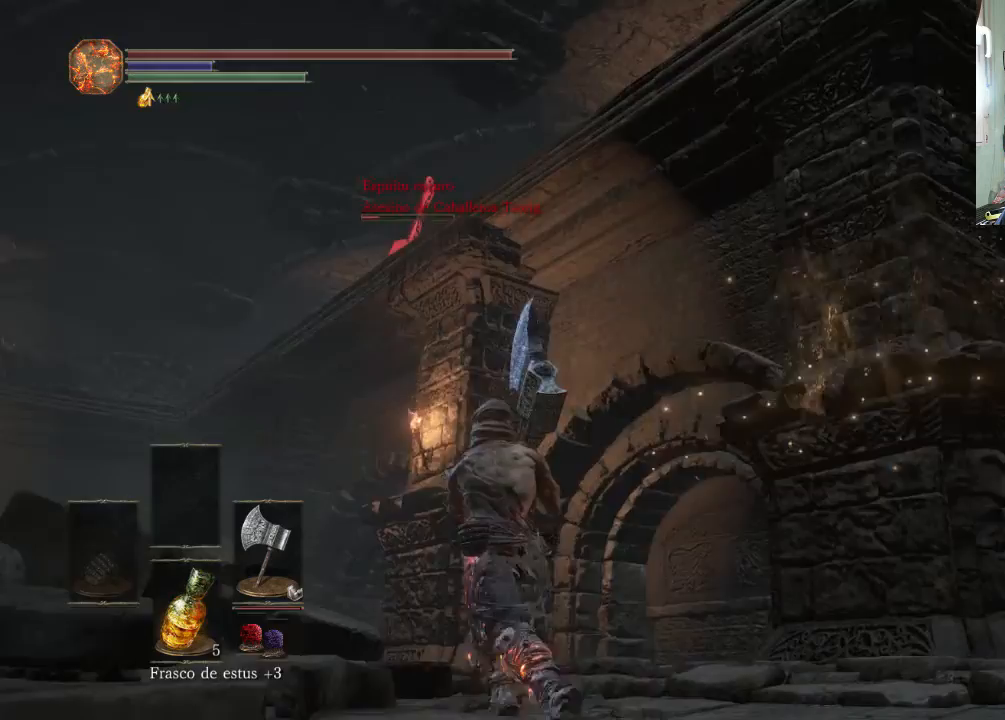
{"buttons": [], "left_stick": "up-left", "right_stick": "center", "events": []}
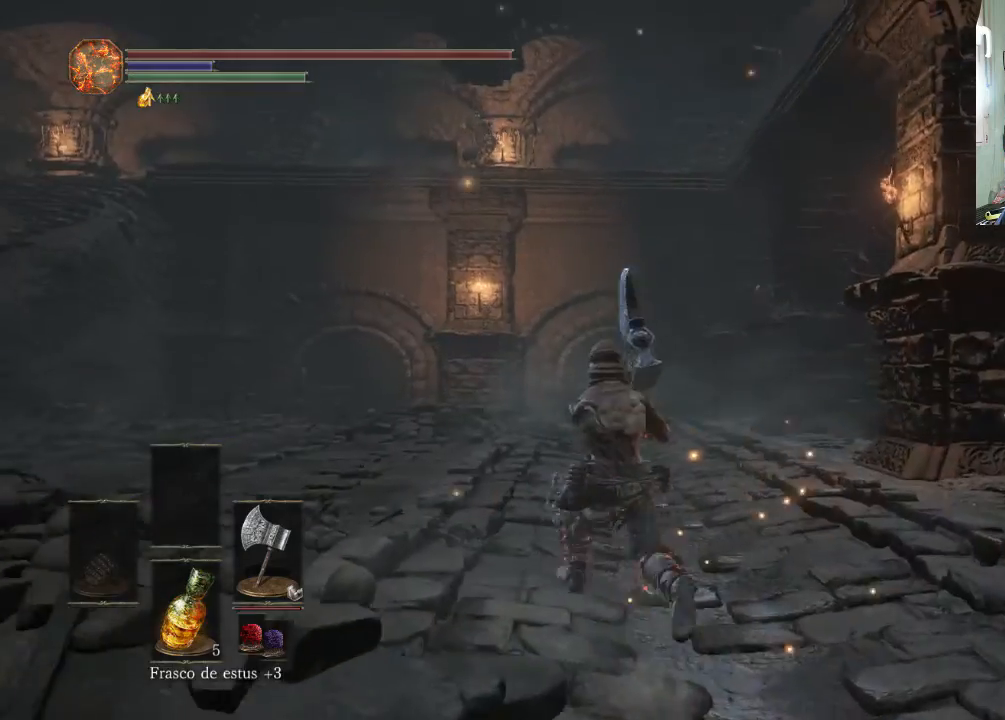
{"buttons": [], "left_stick": "up-left", "right_stick": "center", "events": [[100, "left_stick", "up"], [200, "left_stick", "up-right"], [300, "left_stick", "up"], [300, "right_stick", "down-right"], [400, "left_stick", "up-left"], [433, "right_stick", "center"]]}
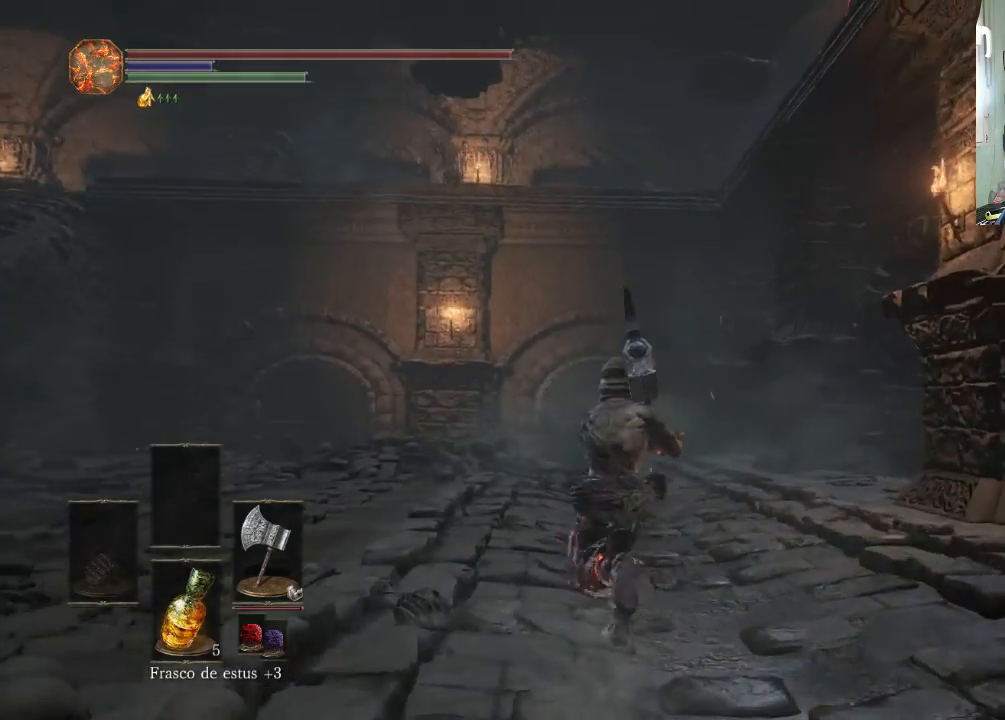
{"buttons": [], "left_stick": "up-left", "right_stick": "center", "events": [[100, "right_stick", "down-right"], [300, "right_stick", "center"]]}
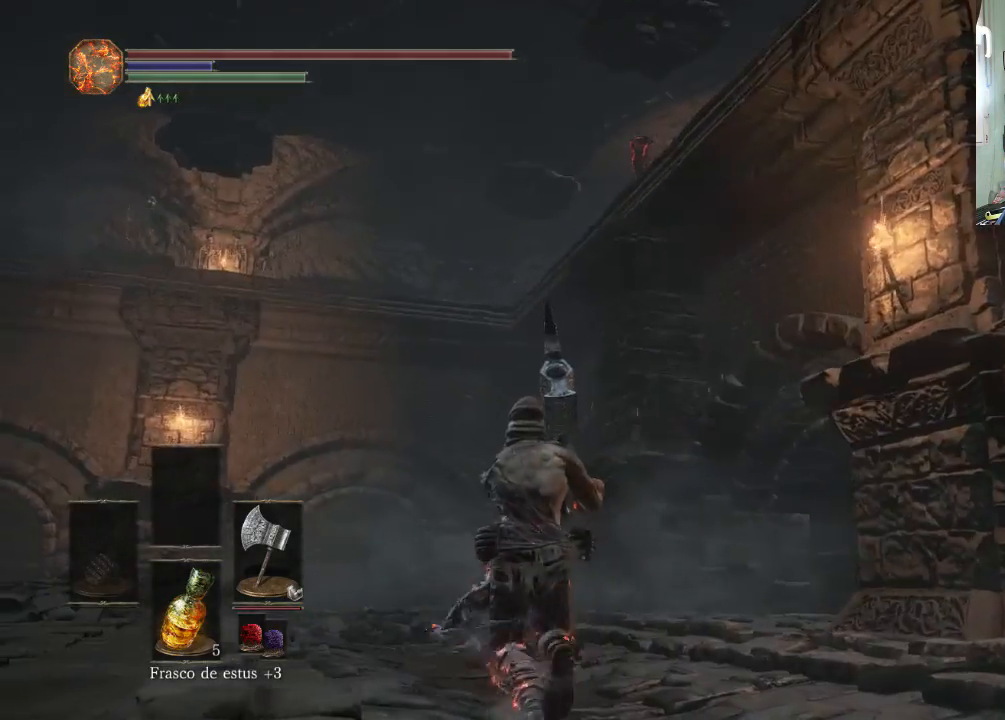
{"buttons": [], "left_stick": "up-left", "right_stick": "center", "events": [[33, "right_stick", "down-right"], [100, "right_stick", "center"]]}
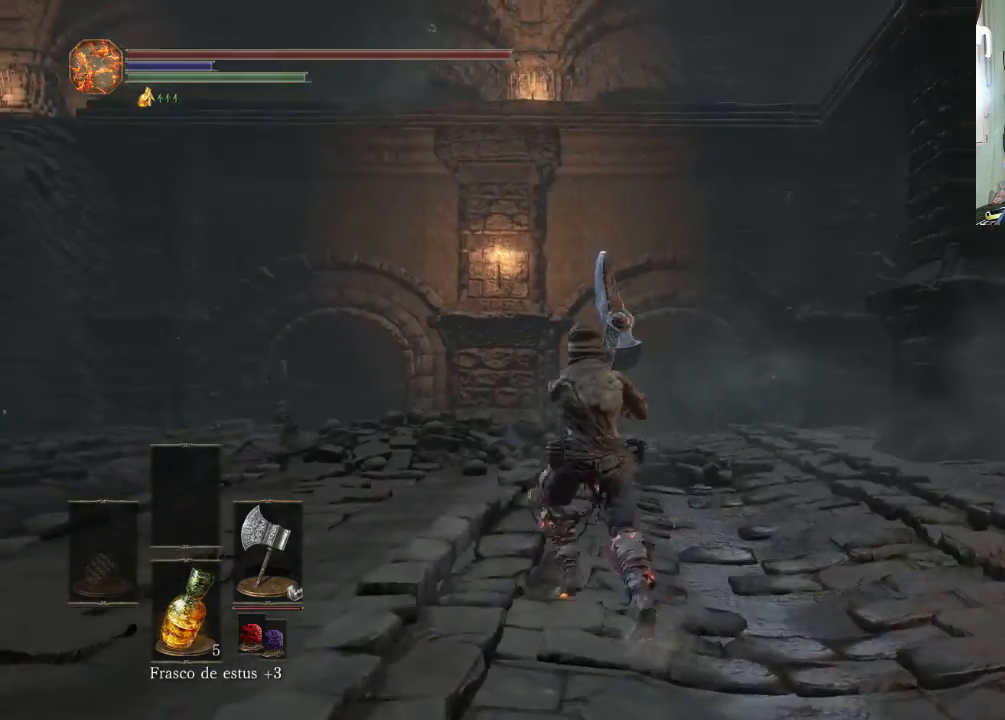
{"buttons": [], "left_stick": "up-left", "right_stick": "center", "events": [[100, "right_stick", "down-right"], [300, "right_stick", "center"]]}
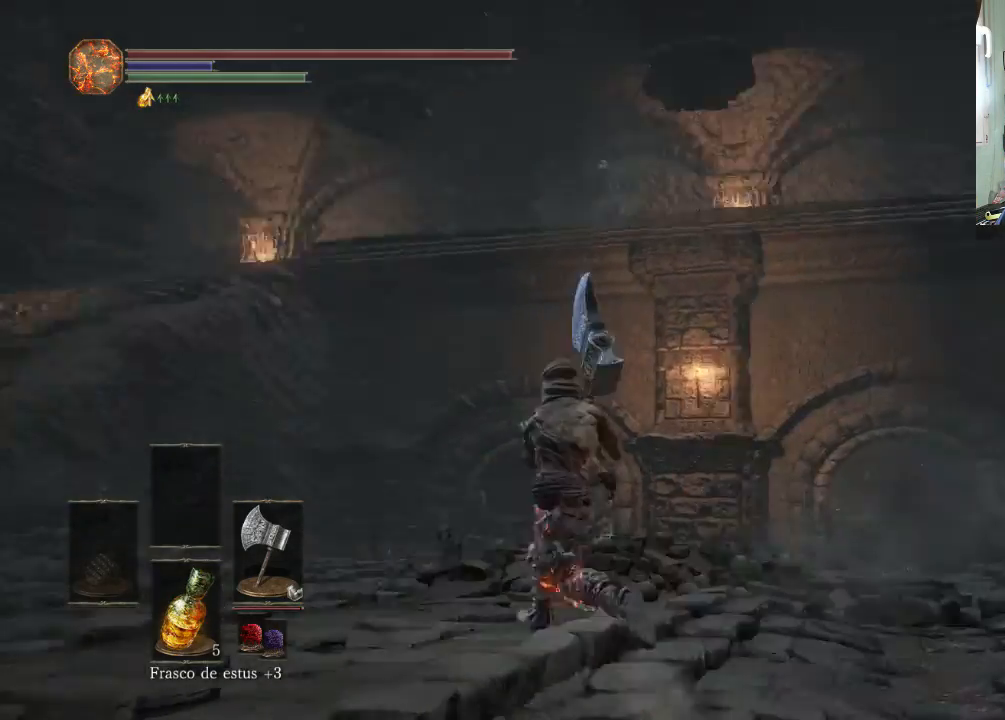
{"buttons": [], "left_stick": "up-left", "right_stick": "right", "events": [[433, "right_stick", "right"]]}
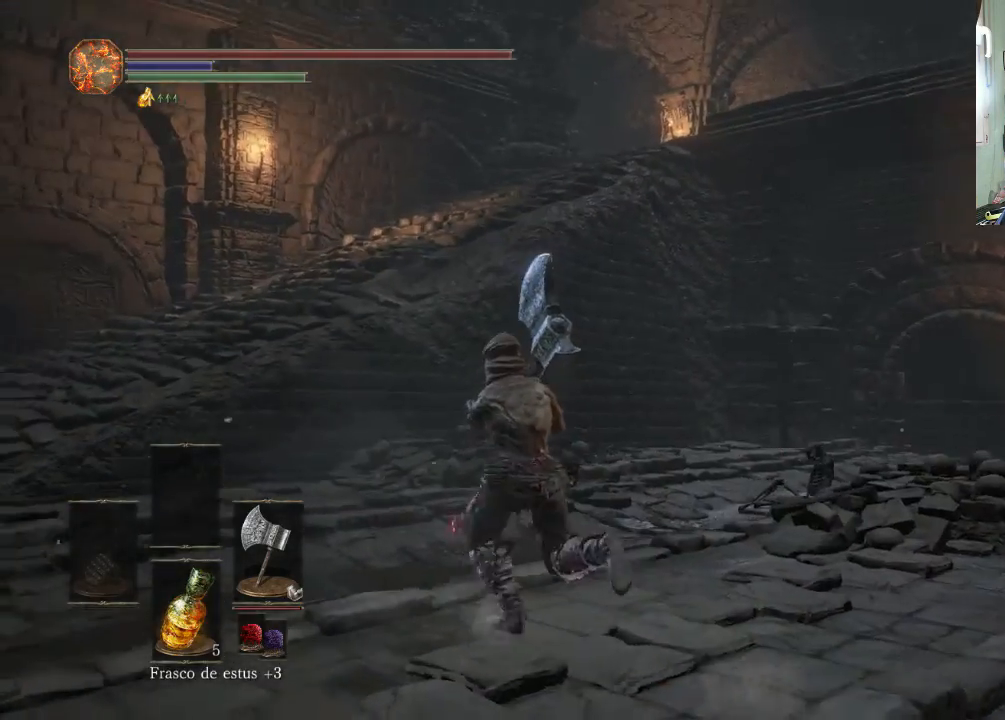
{"buttons": ["CIRCLE"], "left_stick": "up-left", "right_stick": "center", "events": [[100, "right_stick", "center"], [300, "CIRCLE", "down"]]}
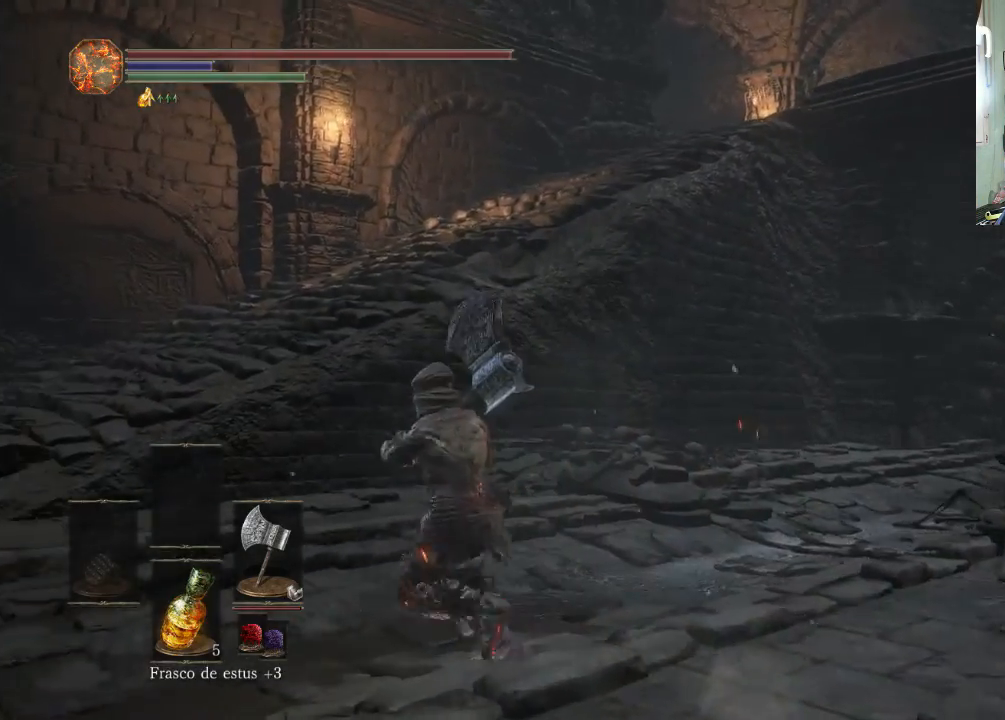
{"buttons": ["CIRCLE"], "left_stick": "up-left", "right_stick": "center", "events": []}
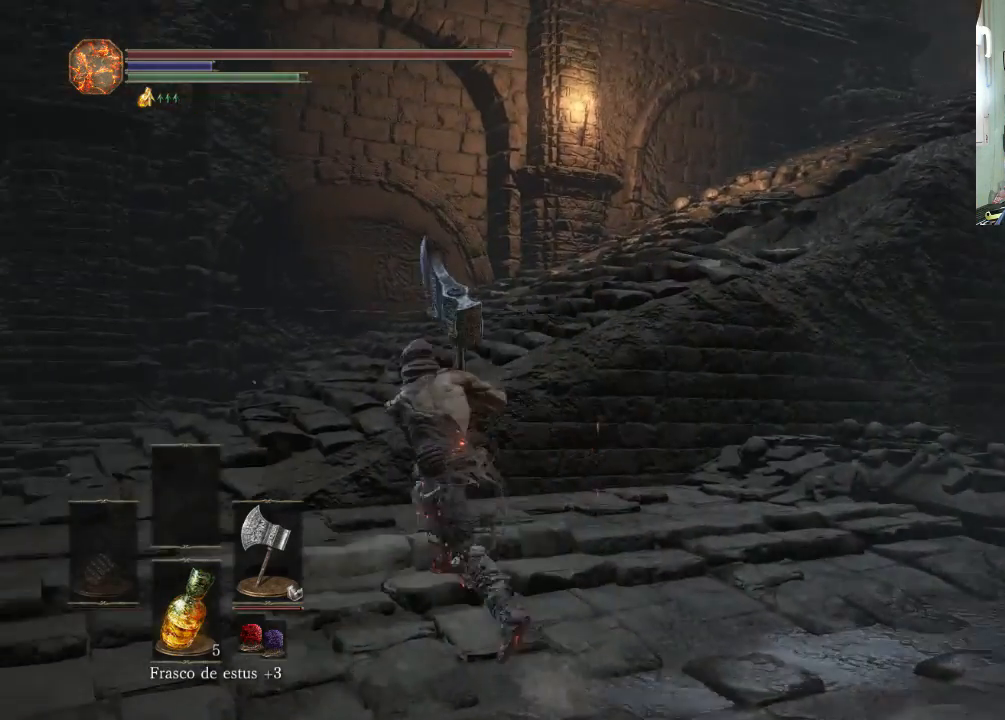
{"buttons": ["CIRCLE"], "left_stick": "up-left", "right_stick": "center", "events": []}
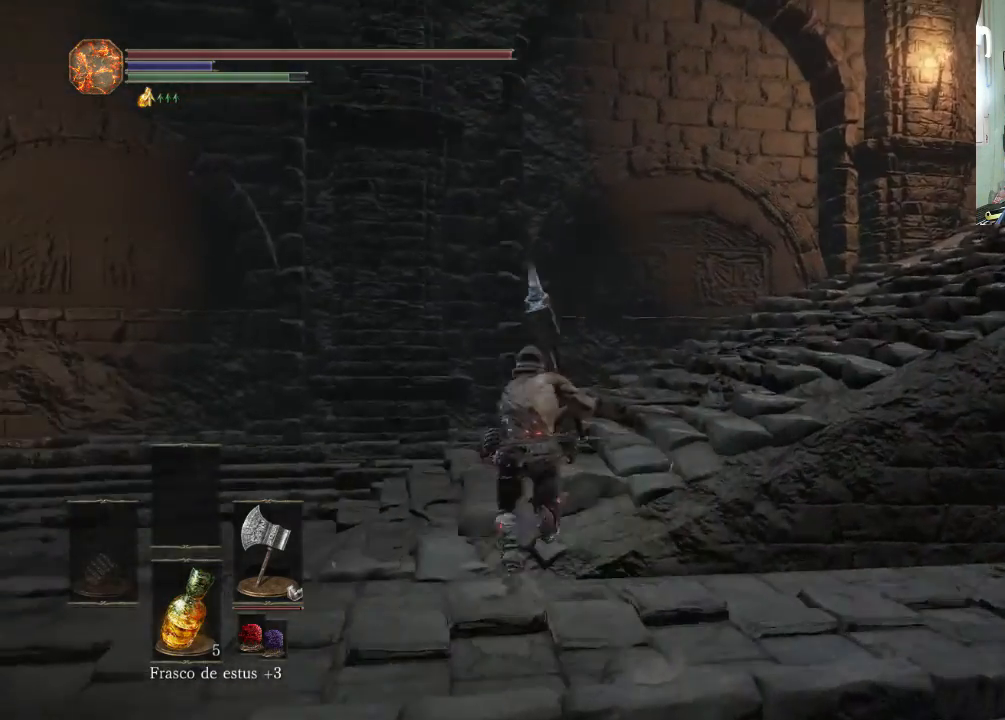
{"buttons": [], "left_stick": "up-right", "right_stick": "up-right", "events": [[100, "left_stick", "up-right"], [233, "CIRCLE", "up"], [500, "right_stick", "up-right"]]}
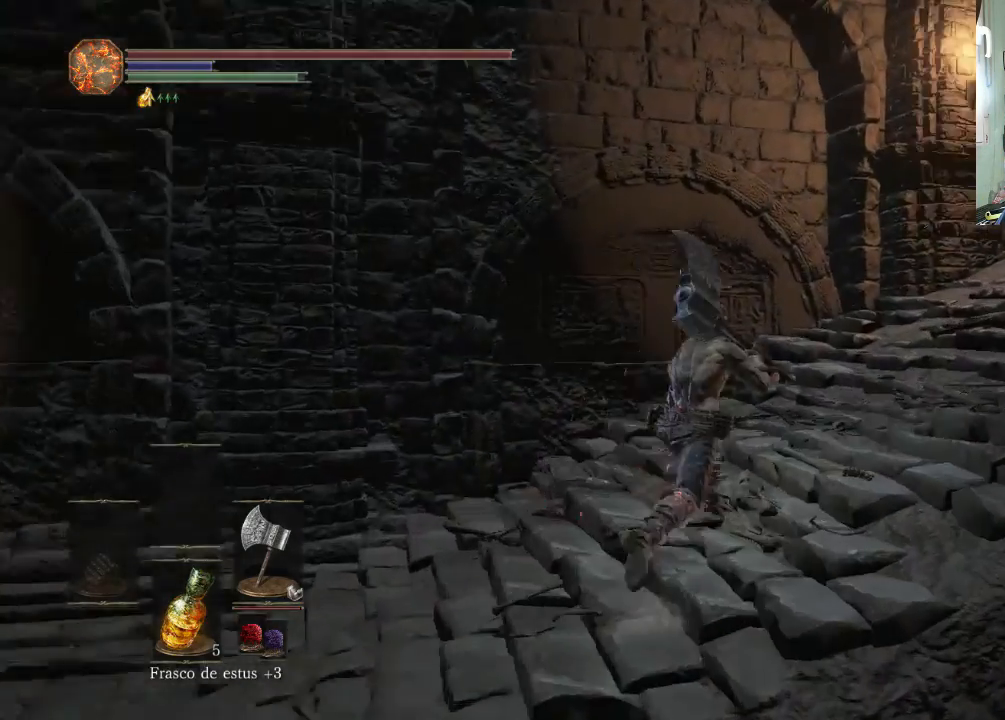
{"buttons": [], "left_stick": "up", "right_stick": "center", "events": [[300, "left_stick", "up"], [400, "right_stick", "center"]]}
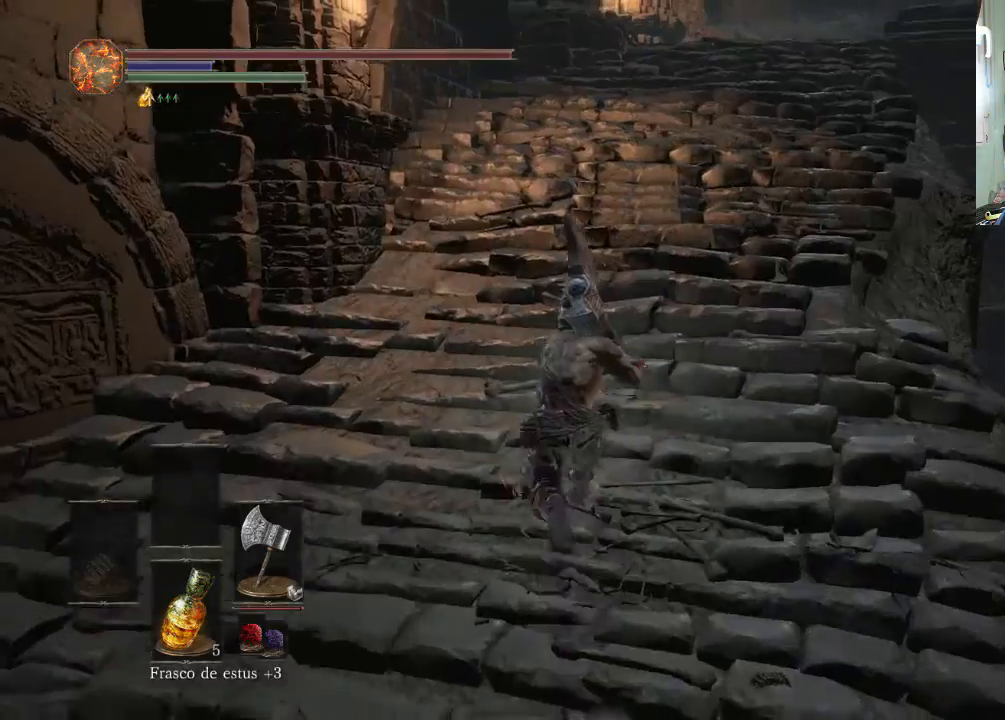
{"buttons": [], "left_stick": "up", "right_stick": "up-right", "events": [[133, "right_stick", "up-right"], [300, "right_stick", "center"], [500, "right_stick", "up-right"]]}
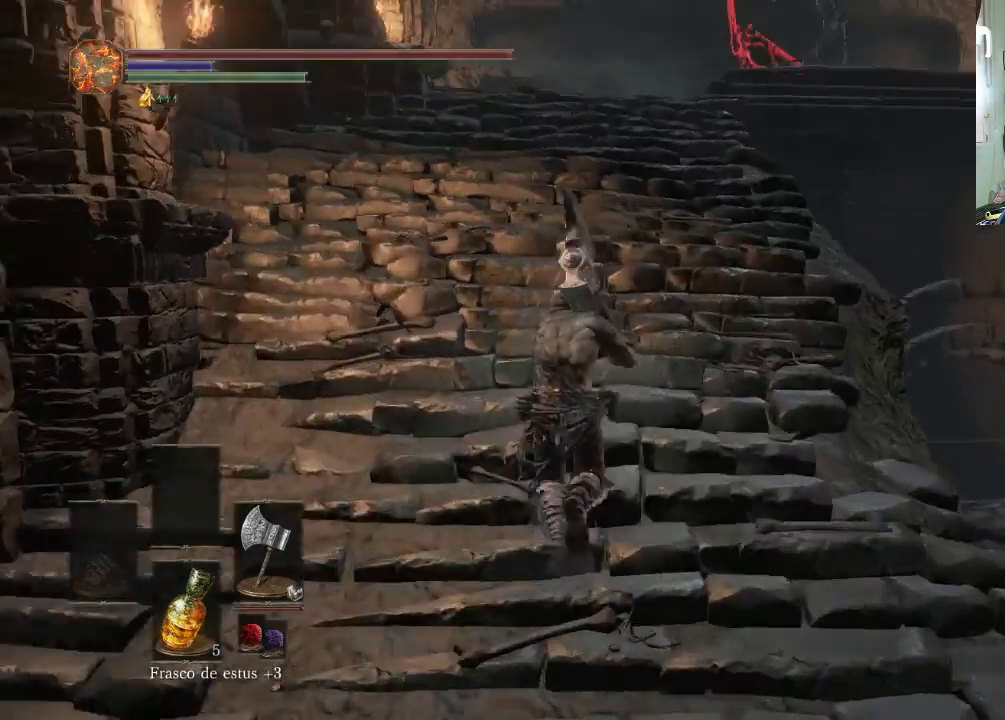
{"buttons": [], "left_stick": "up-left", "right_stick": "center", "events": [[100, "left_stick", "up-right"], [200, "right_stick", "center"], [233, "left_stick", "up"], [500, "left_stick", "up-left"]]}
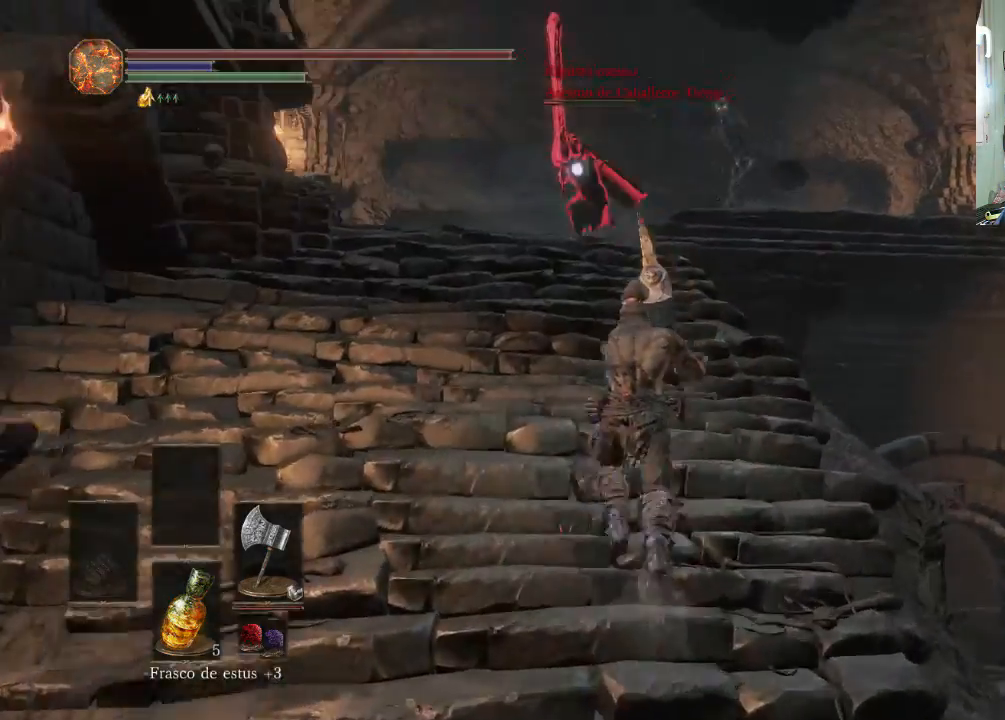
{"buttons": [], "left_stick": "down-left", "right_stick": "center", "events": [[300, "left_stick", "down-left"]]}
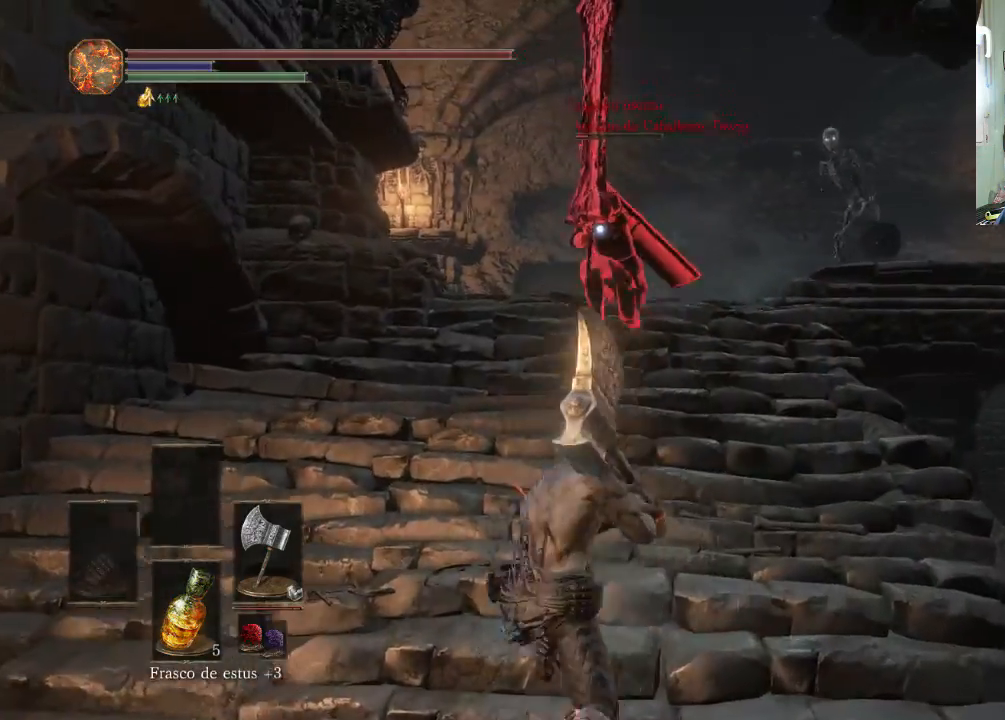
{"buttons": [], "left_stick": "down", "right_stick": "center", "events": [[400, "left_stick", "down"]]}
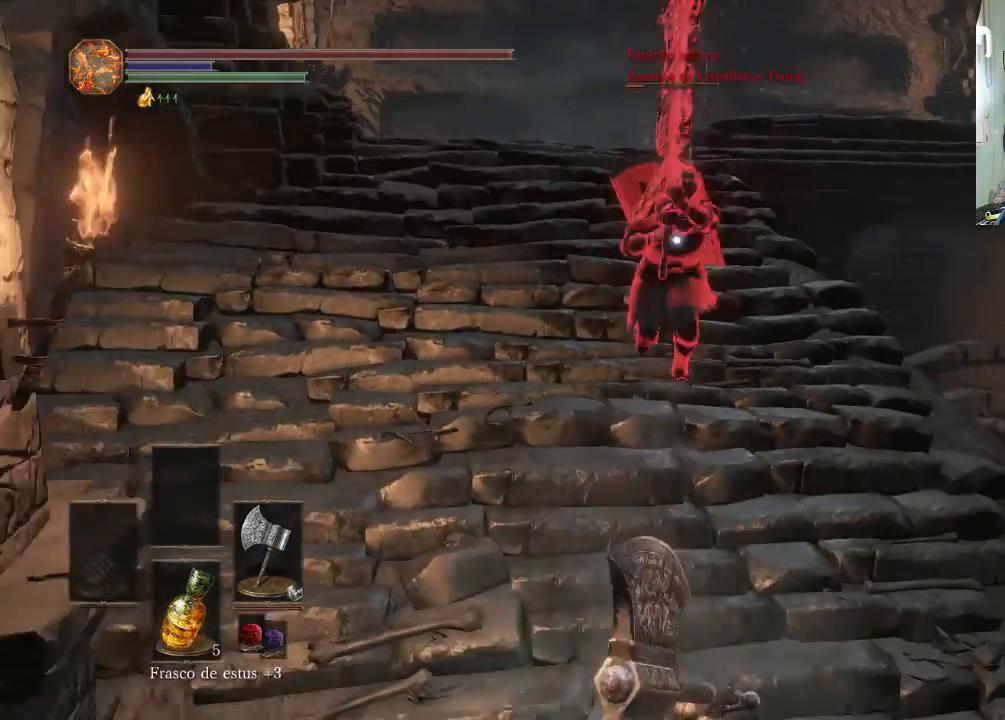
{"buttons": [], "left_stick": "down-right", "right_stick": "center", "events": [[133, "left_stick", "down-right"]]}
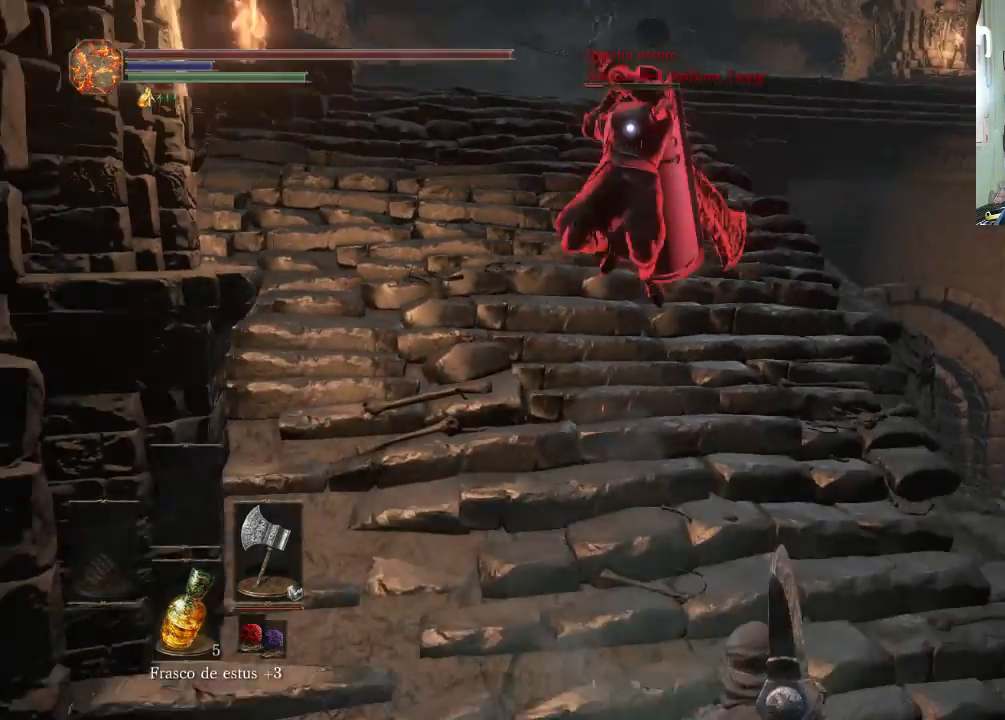
{"buttons": [], "left_stick": "down-right", "right_stick": "center", "events": []}
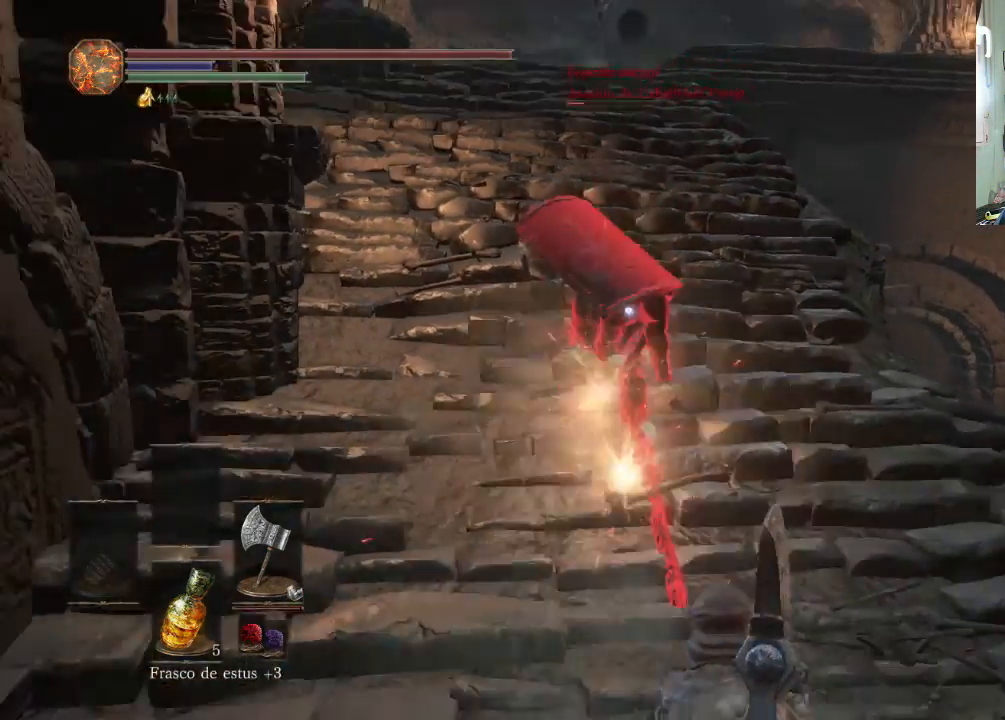
{"buttons": [], "left_stick": "up", "right_stick": "center", "events": [[333, "left_stick", "up-right"], [400, "left_stick", "up"]]}
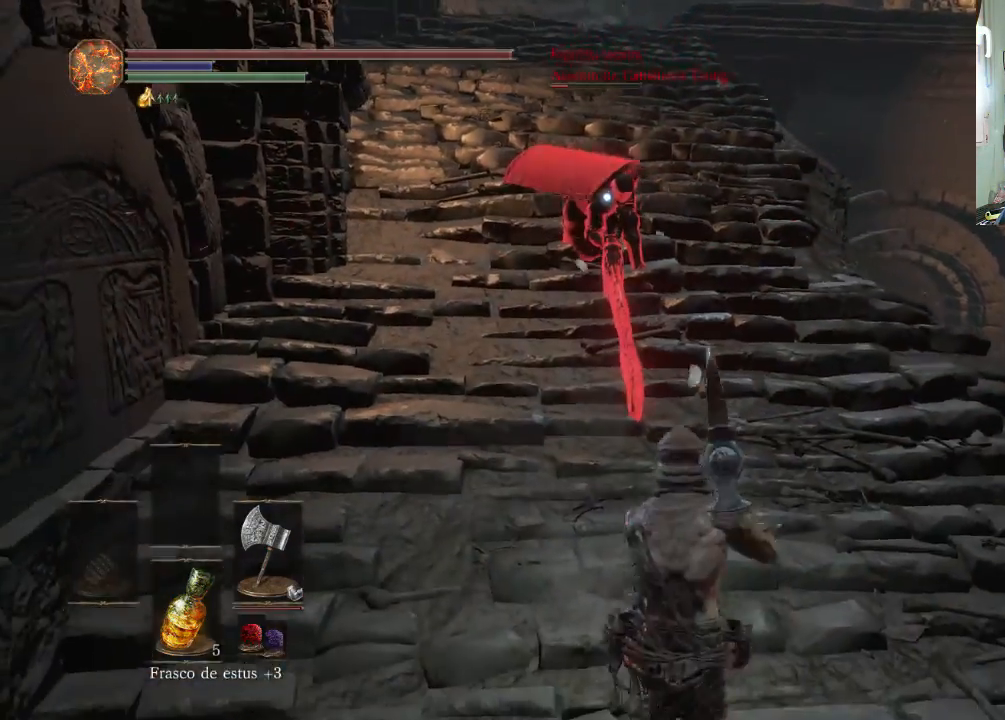
{"buttons": ["CIRCLE"], "left_stick": "up", "right_stick": "center", "events": [[33, "CIRCLE", "down"]]}
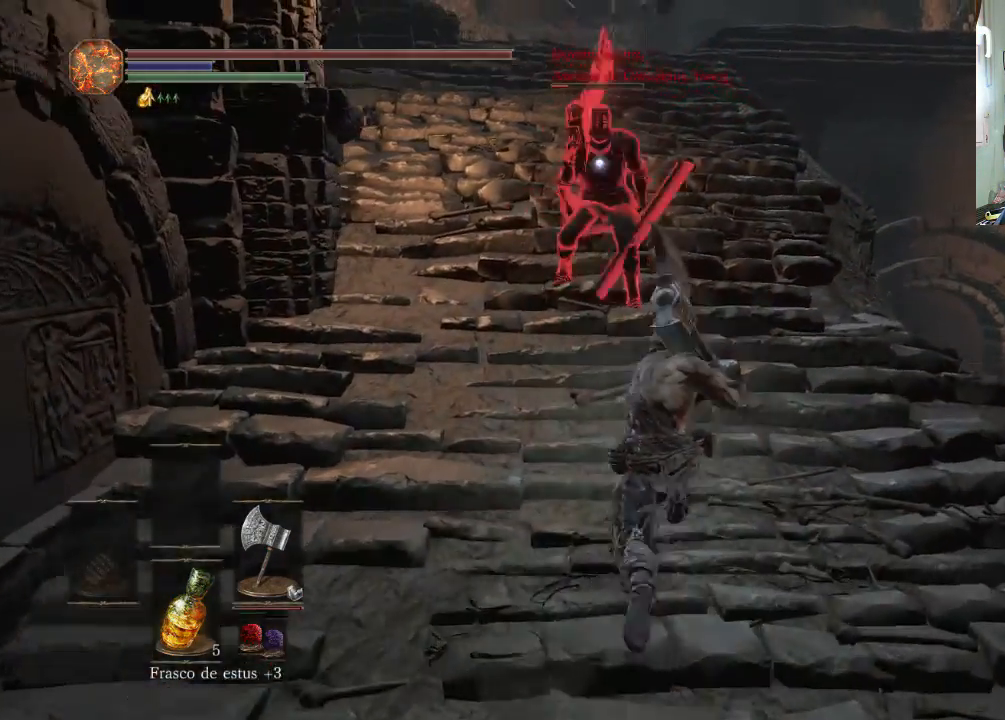
{"buttons": ["CIRCLE", "R1"], "left_stick": "up", "right_stick": "center", "events": [[100, "R1", "down"]]}
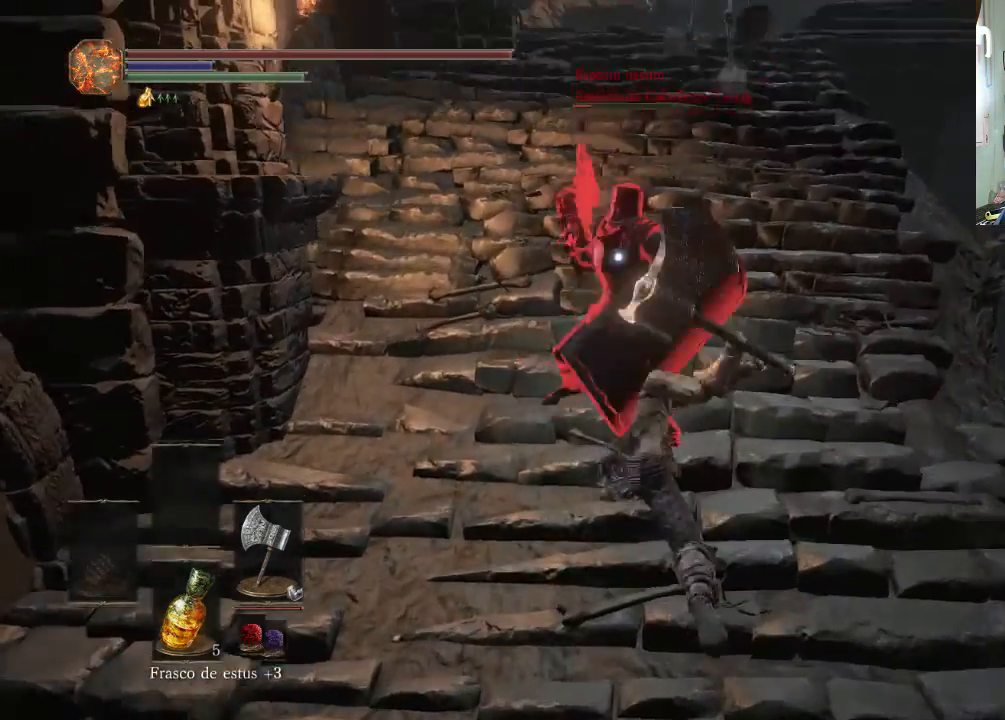
{"buttons": [], "left_stick": "up", "right_stick": "center", "events": [[400, "CIRCLE", "up"], [500, "R1", "up"]]}
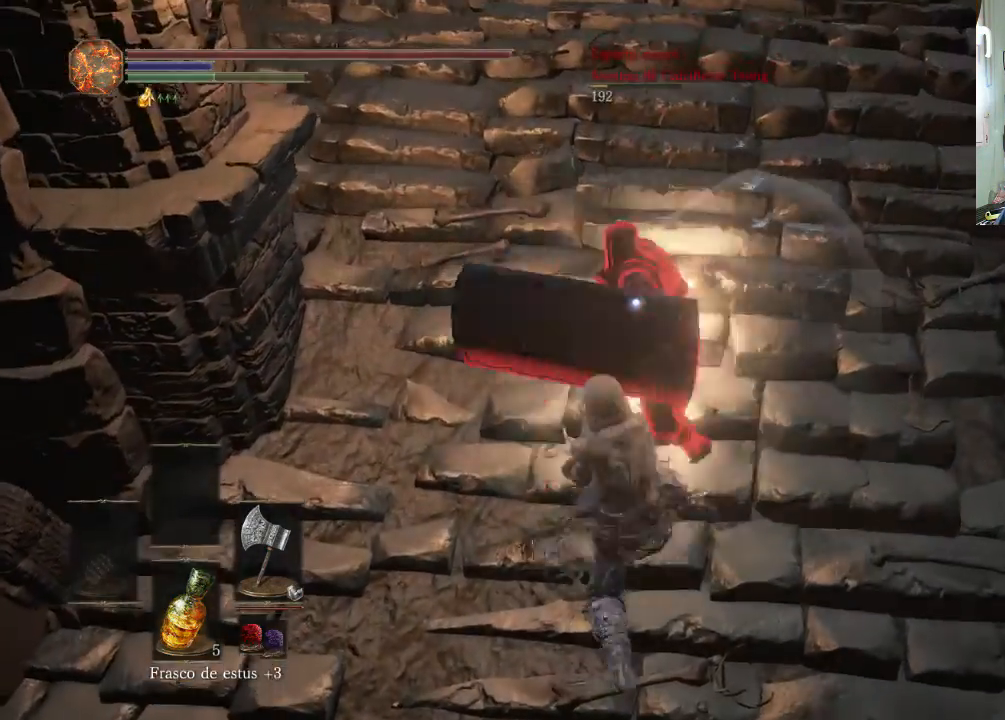
{"buttons": ["R1"], "left_stick": "up", "right_stick": "center", "events": [[300, "R1", "down"]]}
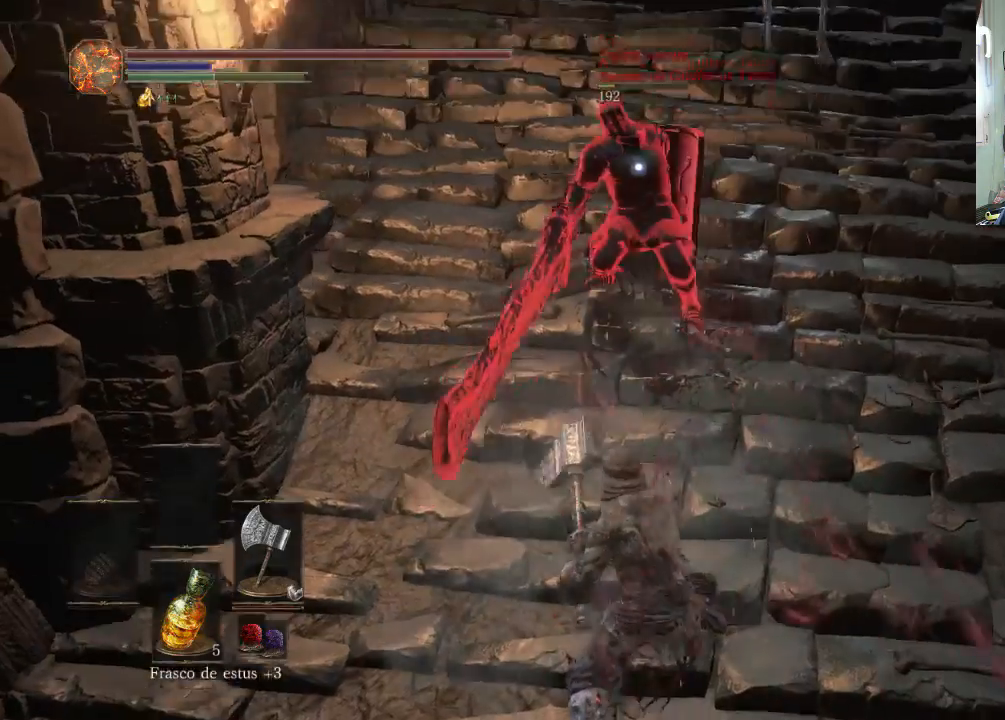
{"buttons": ["R1"], "left_stick": "up", "right_stick": "center", "events": []}
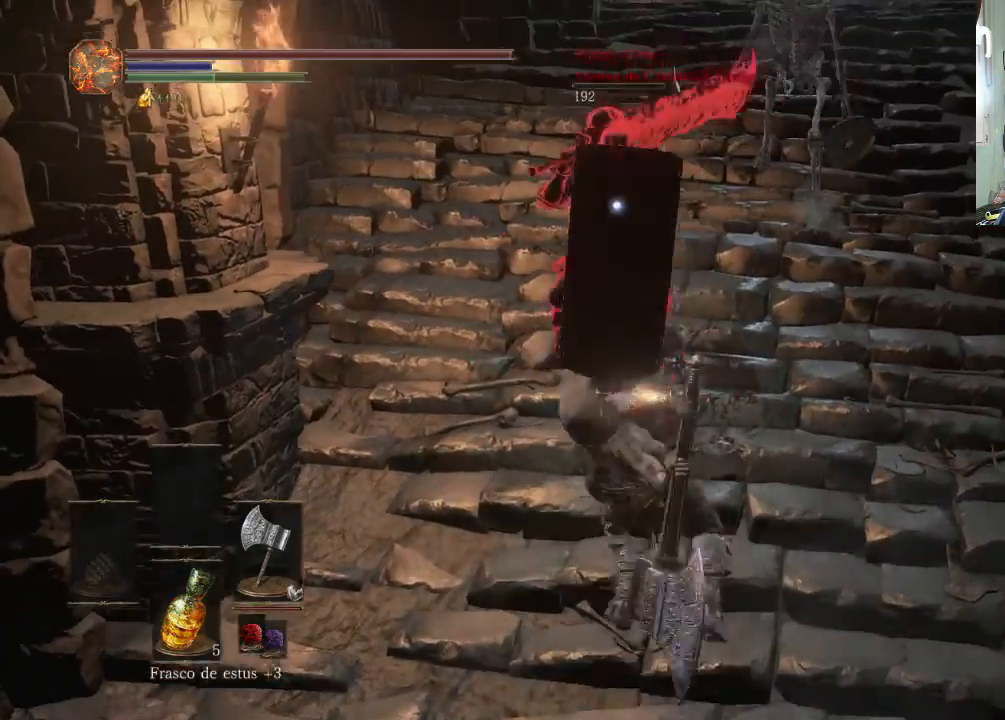
{"buttons": [], "left_stick": "center", "right_stick": "center", "events": [[200, "R1", "up"], [500, "left_stick", "center"]]}
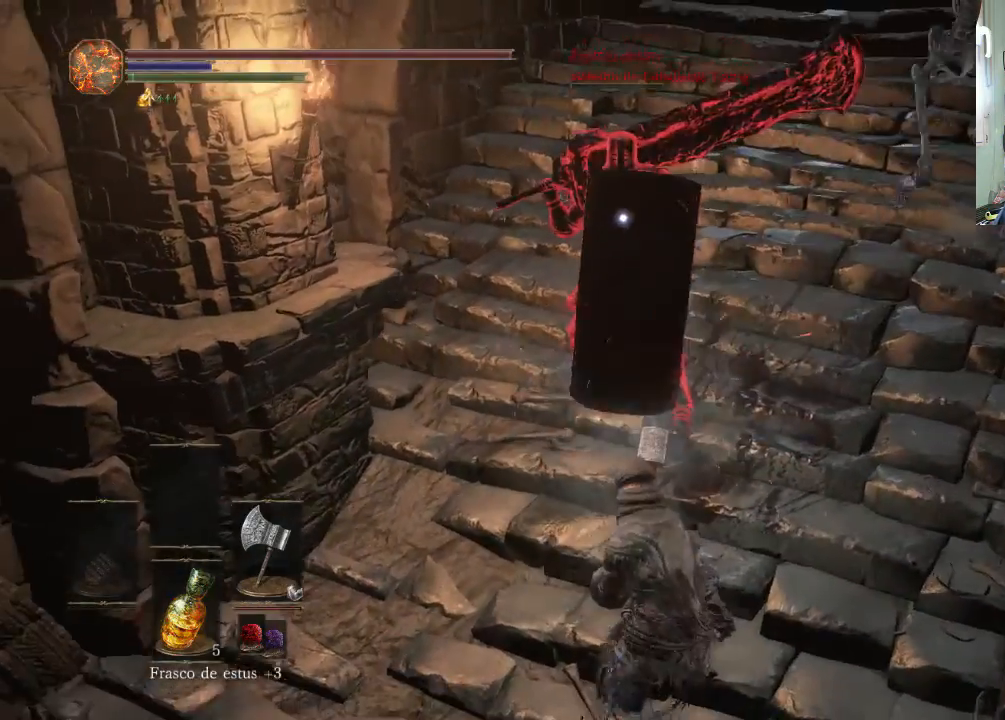
{"buttons": ["CIRCLE"], "left_stick": "down-left", "right_stick": "center", "events": [[100, "left_stick", "down-left"], [433, "CIRCLE", "down"]]}
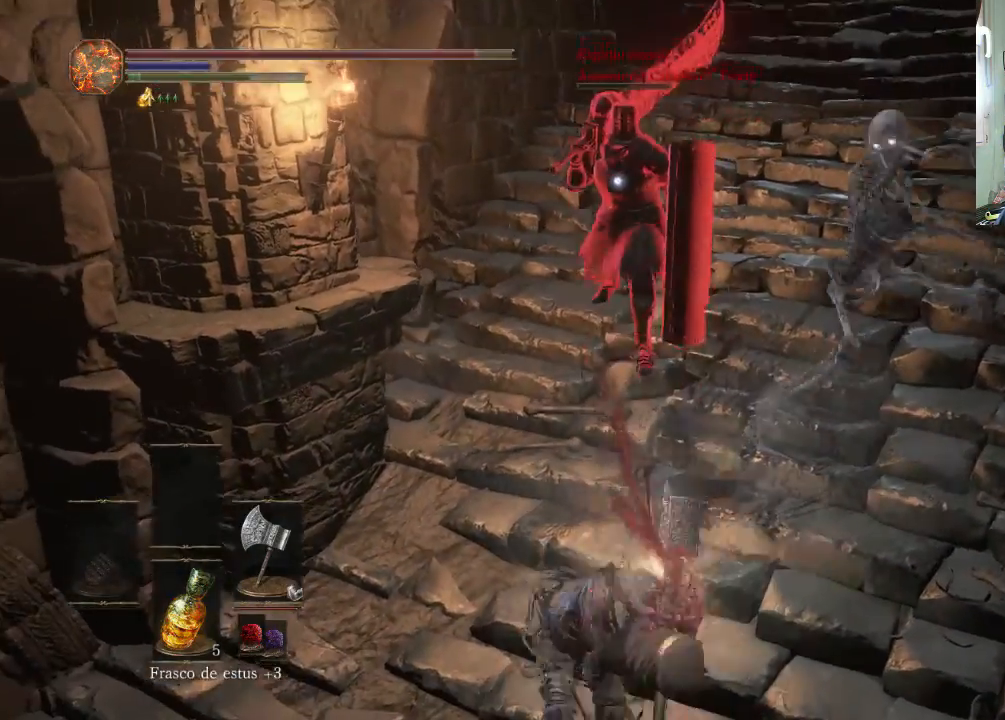
{"buttons": ["CIRCLE"], "left_stick": "down-left", "right_stick": "center", "events": [[100, "CIRCLE", "up"], [200, "CIRCLE", "down"], [233, "CIRCLE", "up"], [333, "CIRCLE", "down"], [433, "CIRCLE", "up"], [500, "CIRCLE", "down"]]}
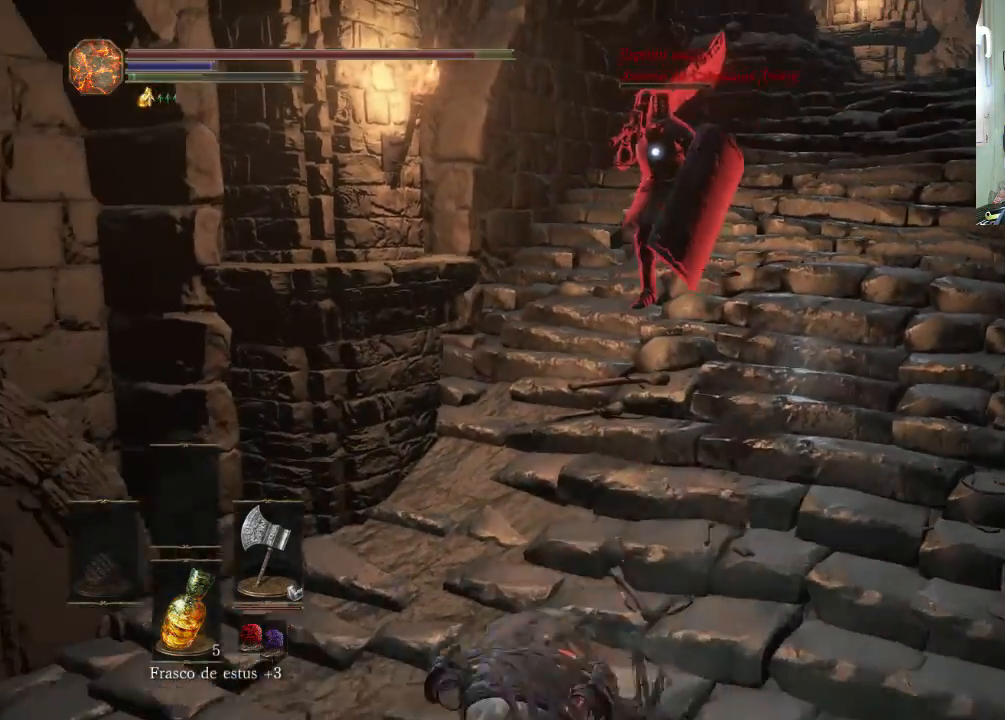
{"buttons": [], "left_stick": "down-left", "right_stick": "center", "events": [[100, "CIRCLE", "up"]]}